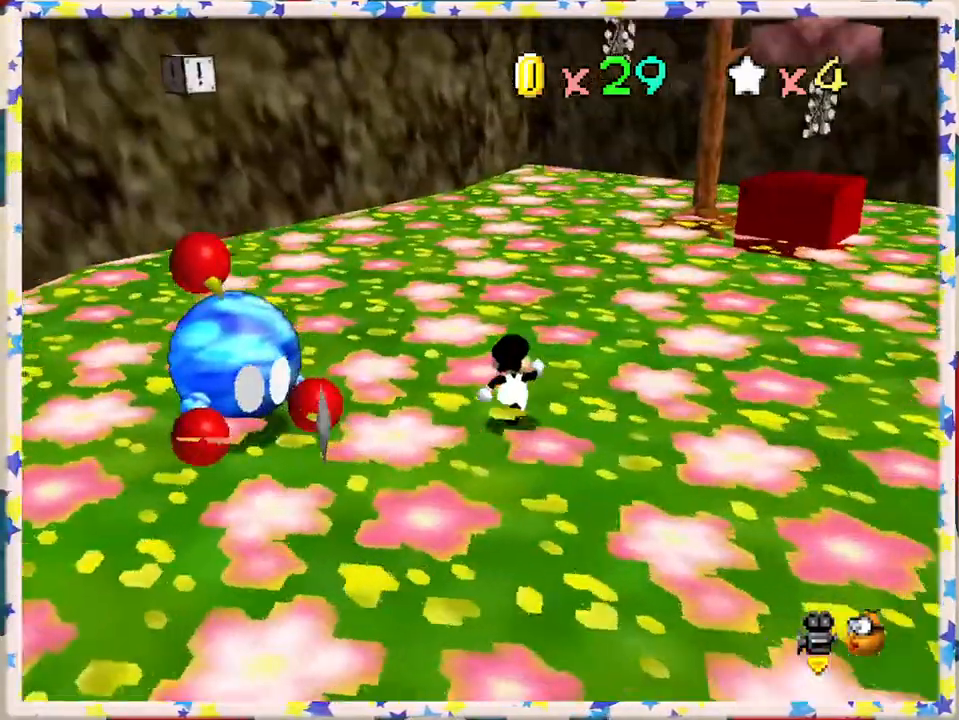
Gameplay with a controller (Nintendo layout); each line is a JSON object with the inputs held at the frame after it. "events" lists button and stick changes between this image and that frame as [ms after this image, input, new state], when the widget could be followed in between. Not read: L3 R3.
{"buttons": [], "left_stick": "up", "events": [[33, "C_RIGHT", "up"], [117, "left_stick", "up-right"], [317, "C_LEFT", "down"], [433, "left_stick", "up"], [467, "C_LEFT", "up"]]}
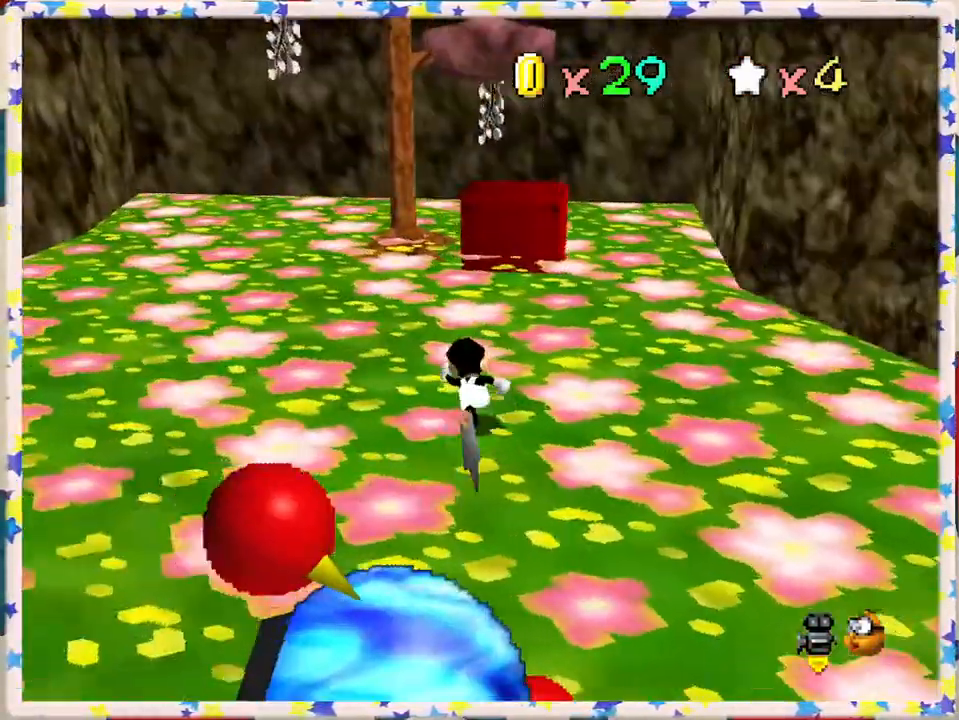
{"buttons": [], "left_stick": "down-left", "events": [[33, "C_LEFT", "down"], [183, "C_LEFT", "up"], [200, "left_stick", "left"], [267, "C_LEFT", "down"], [383, "C_LEFT", "up"], [483, "left_stick", "down-left"]]}
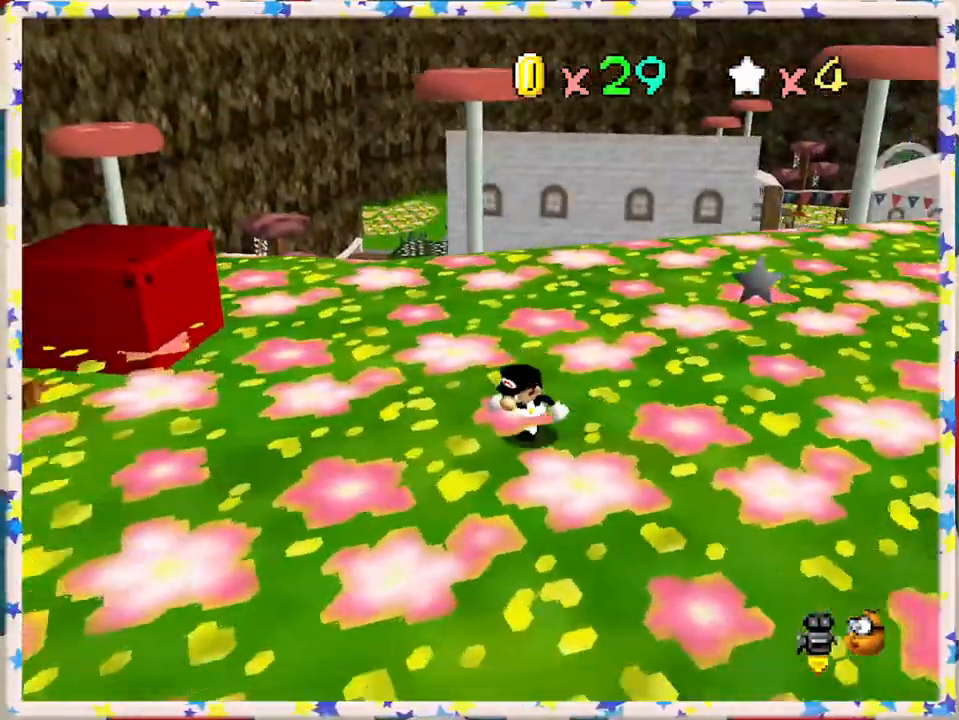
{"buttons": [], "left_stick": "up-left", "events": [[250, "left_stick", "left"], [400, "left_stick", "up-left"]]}
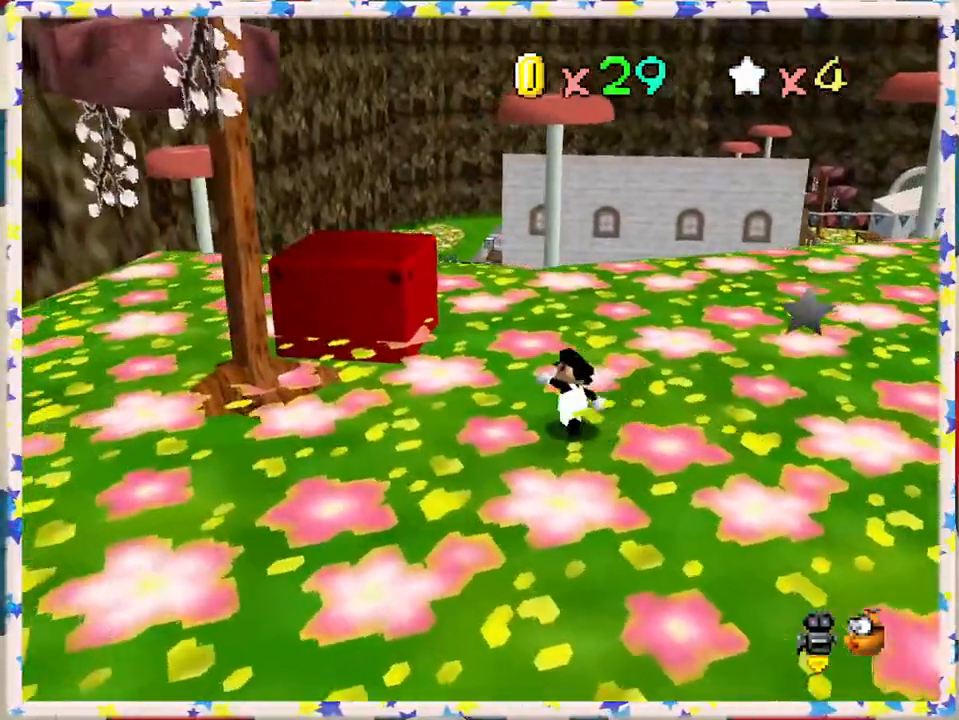
{"buttons": [], "left_stick": "center", "events": [[267, "A", "down"], [450, "A", "up"], [467, "left_stick", "center"]]}
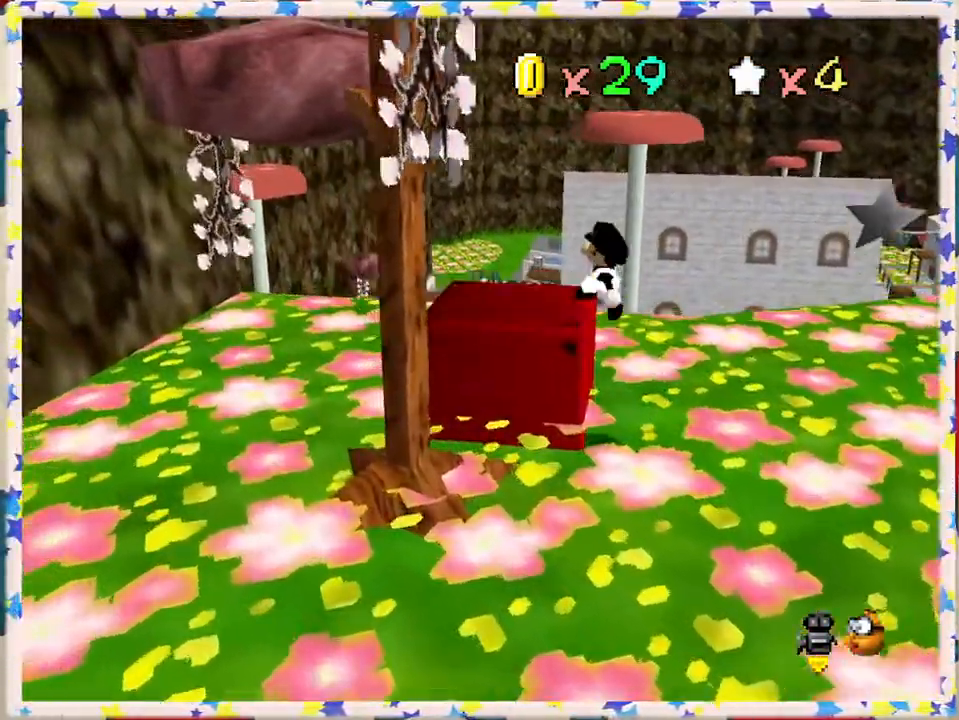
{"buttons": ["C_LEFT"], "left_stick": "center", "events": [[250, "C_LEFT", "down"], [383, "C_LEFT", "up"], [450, "C_LEFT", "down"]]}
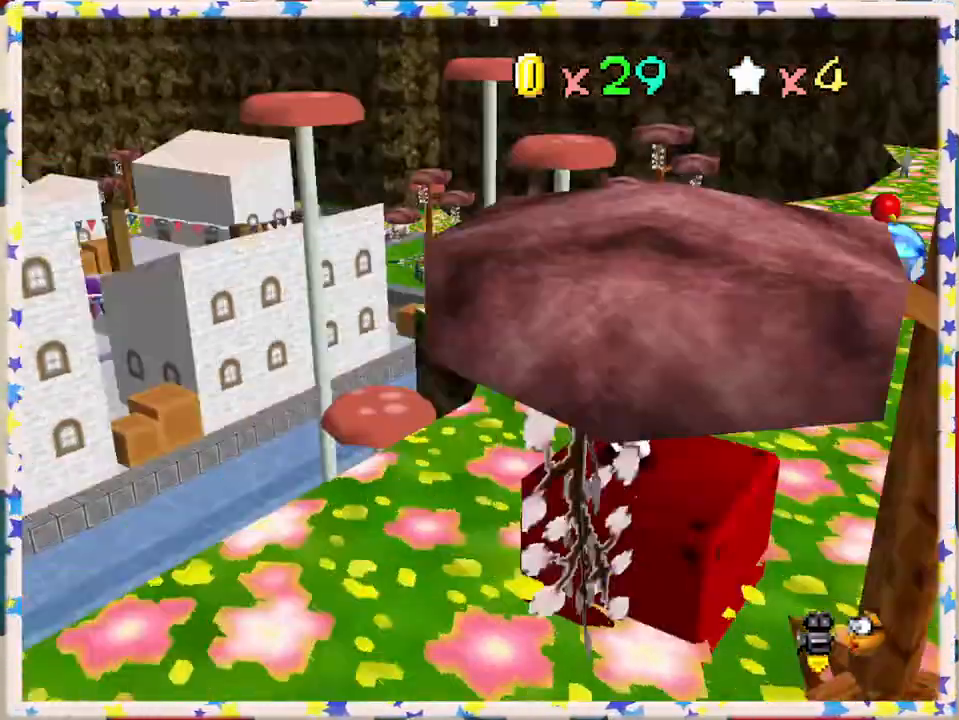
{"buttons": [], "left_stick": "up", "events": [[83, "C_LEFT", "up"], [250, "C_LEFT", "down"], [350, "C_LEFT", "up"], [433, "left_stick", "up"]]}
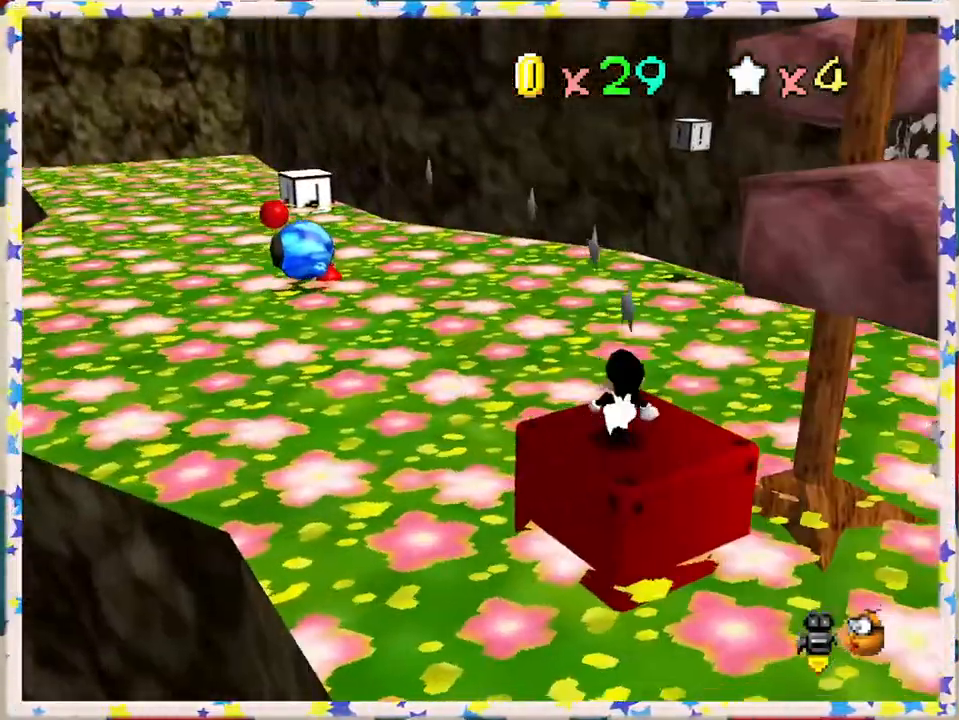
{"buttons": ["A"], "left_stick": "up", "events": [[17, "left_stick", "up-left"], [150, "C_RIGHT", "down"], [233, "C_RIGHT", "up"], [333, "A", "down"], [450, "left_stick", "up"]]}
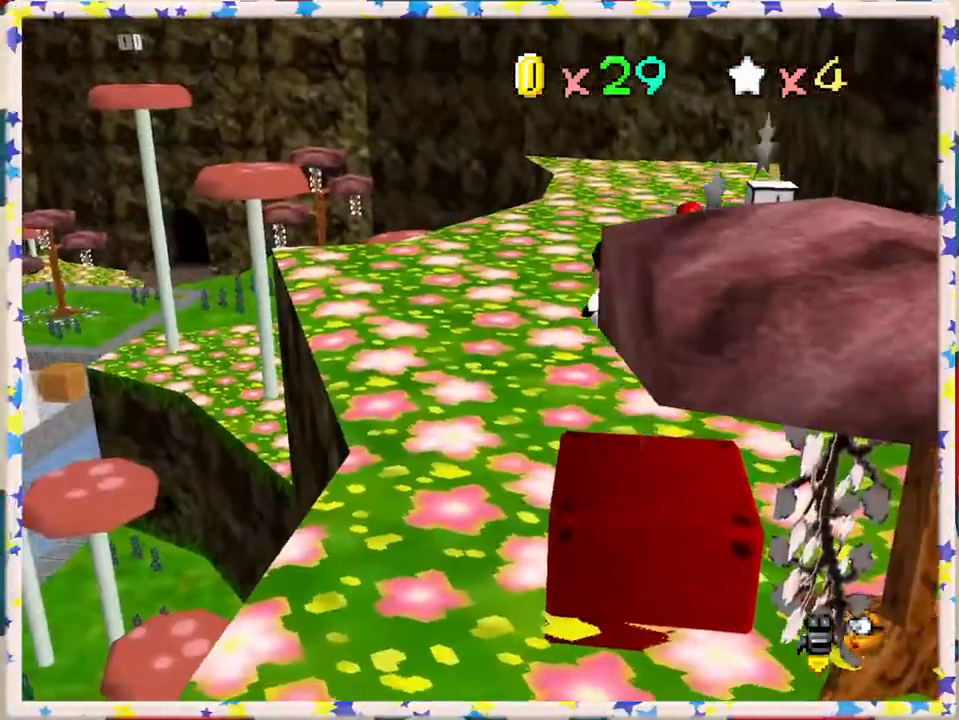
{"buttons": [], "left_stick": "up", "events": [[67, "A", "up"]]}
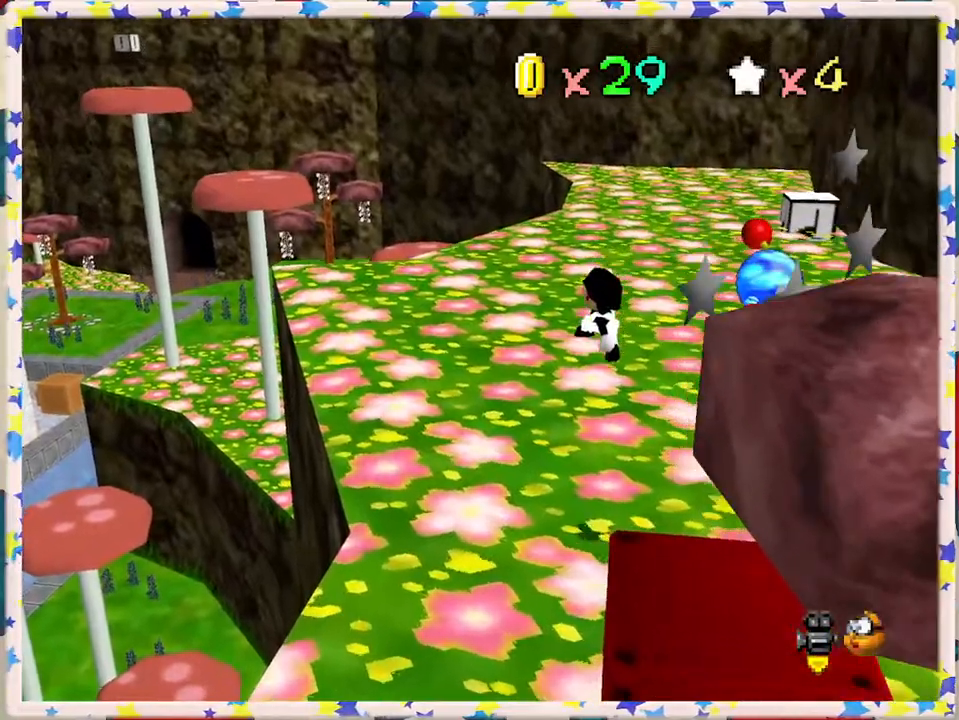
{"buttons": [], "left_stick": "up", "events": [[183, "C_RIGHT", "down"], [333, "C_RIGHT", "up"]]}
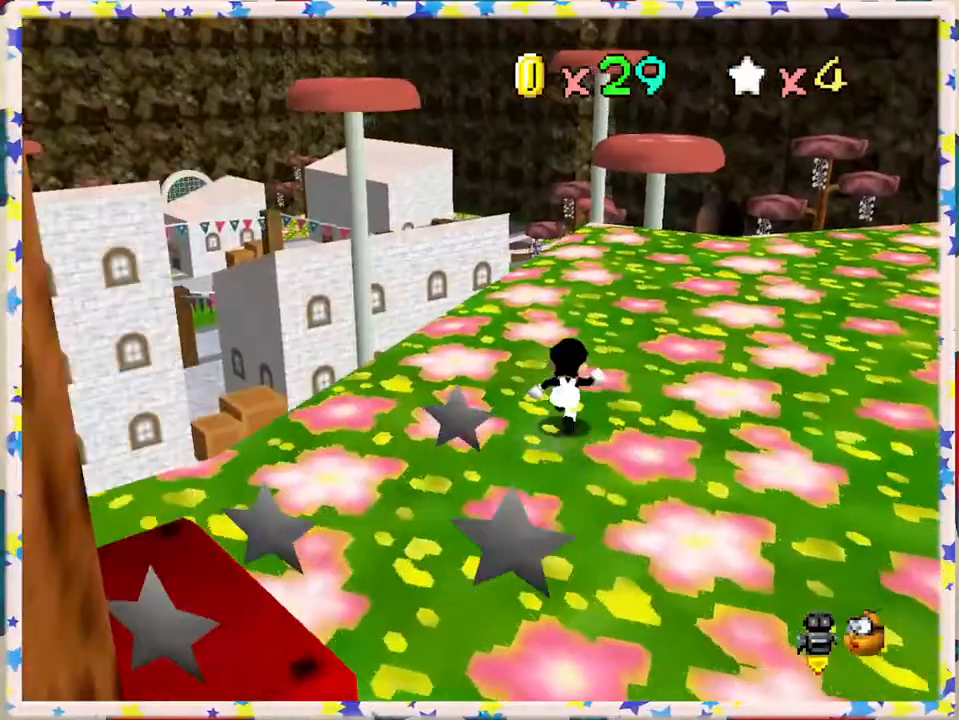
{"buttons": [], "left_stick": "up", "events": []}
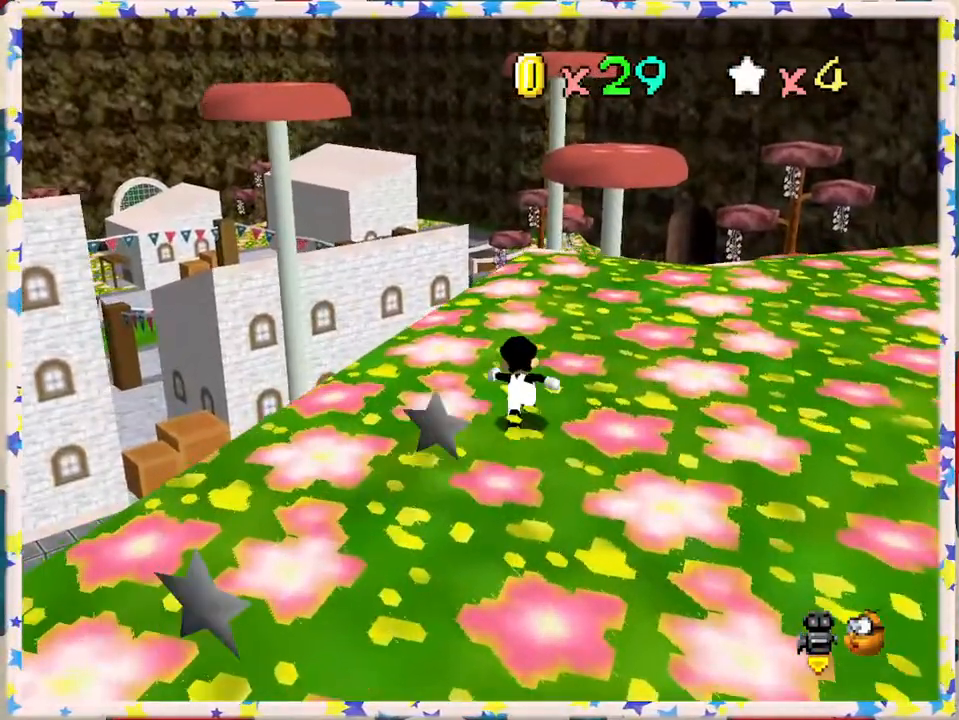
{"buttons": [], "left_stick": "up", "events": []}
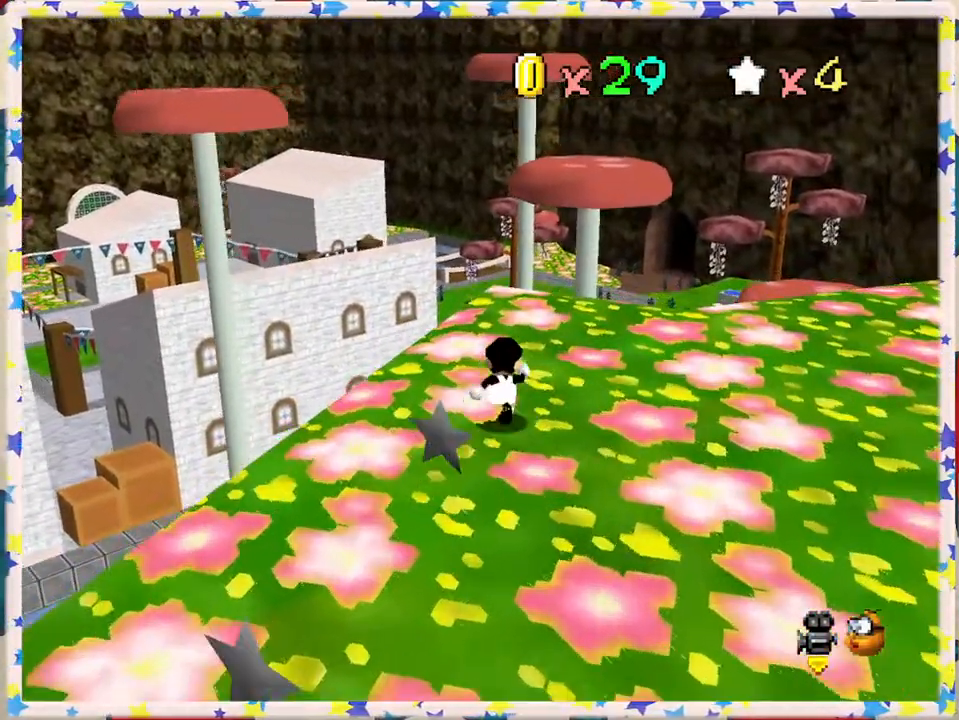
{"buttons": ["Z"], "left_stick": "up", "events": [[500, "Z", "down"]]}
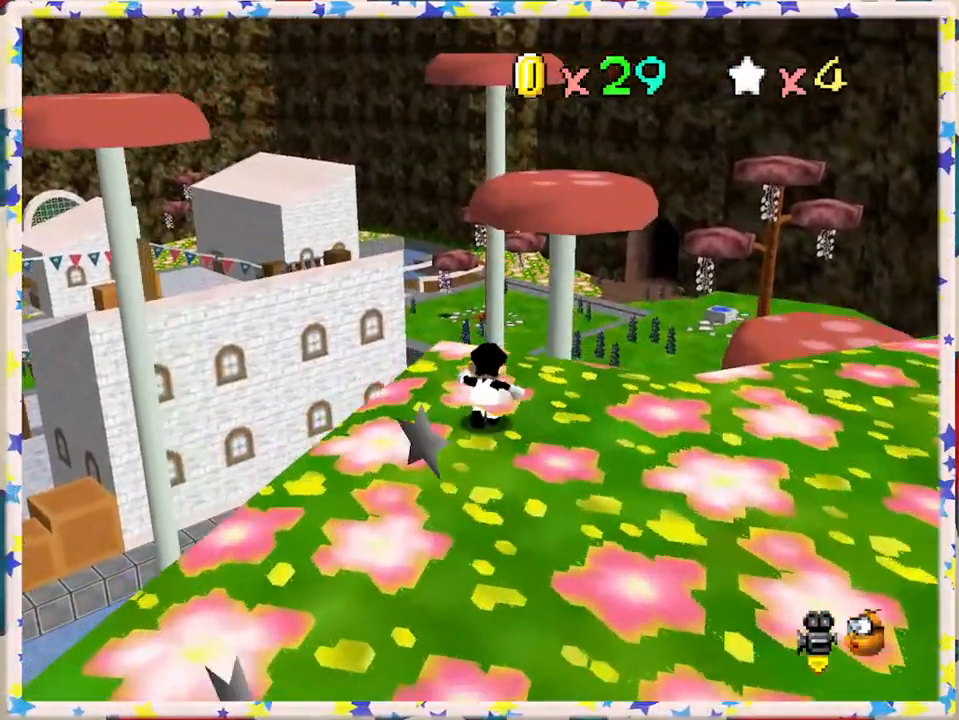
{"buttons": ["A", "Z"], "left_stick": "up", "events": [[50, "A", "down"]]}
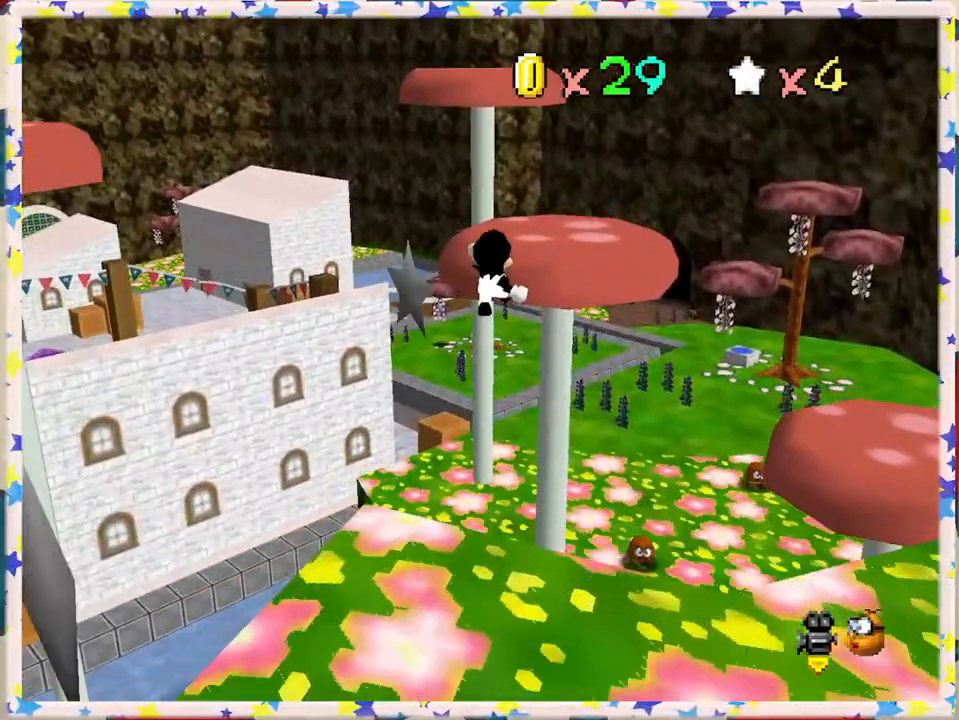
{"buttons": [], "left_stick": "up", "events": [[167, "A", "up"], [167, "Z", "up"]]}
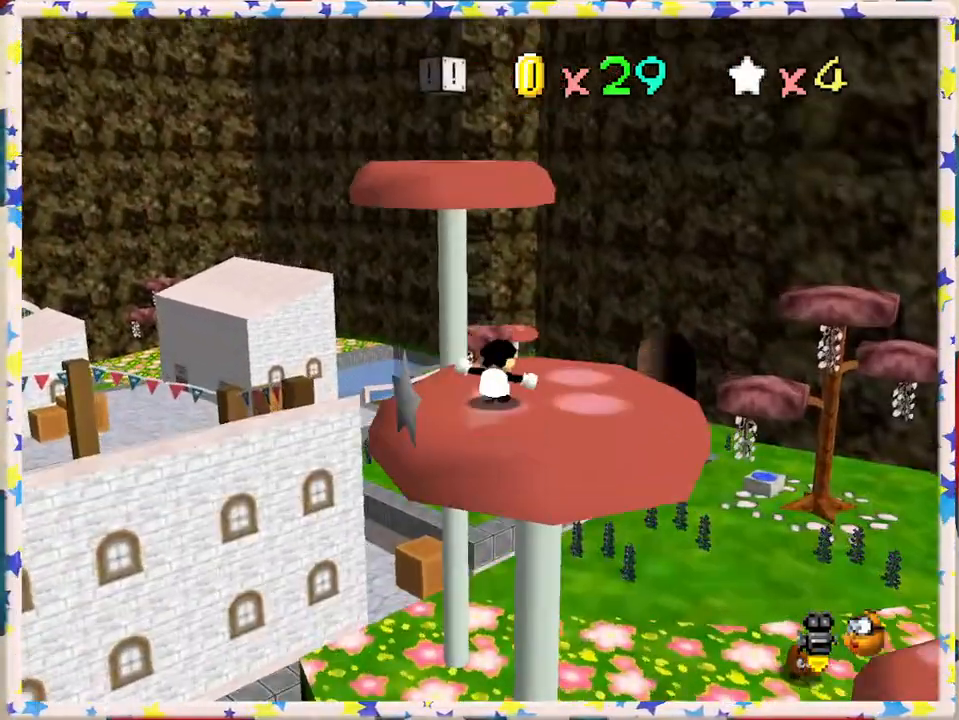
{"buttons": [], "left_stick": "down", "events": [[250, "left_stick", "down"]]}
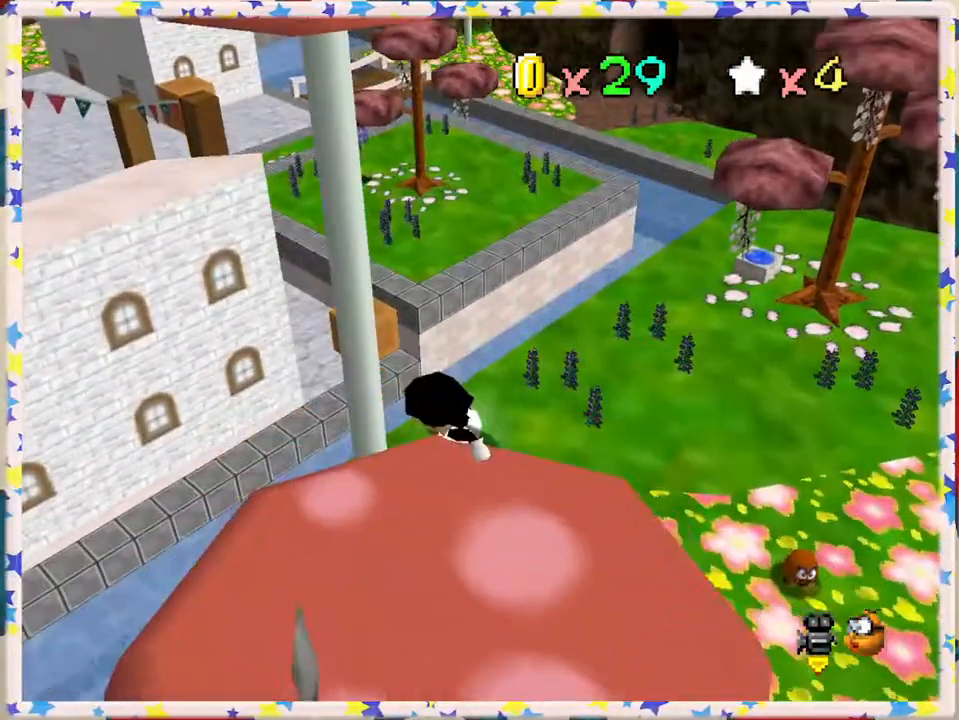
{"buttons": [], "left_stick": "up-right", "events": [[117, "left_stick", "center"], [183, "left_stick", "up-right"]]}
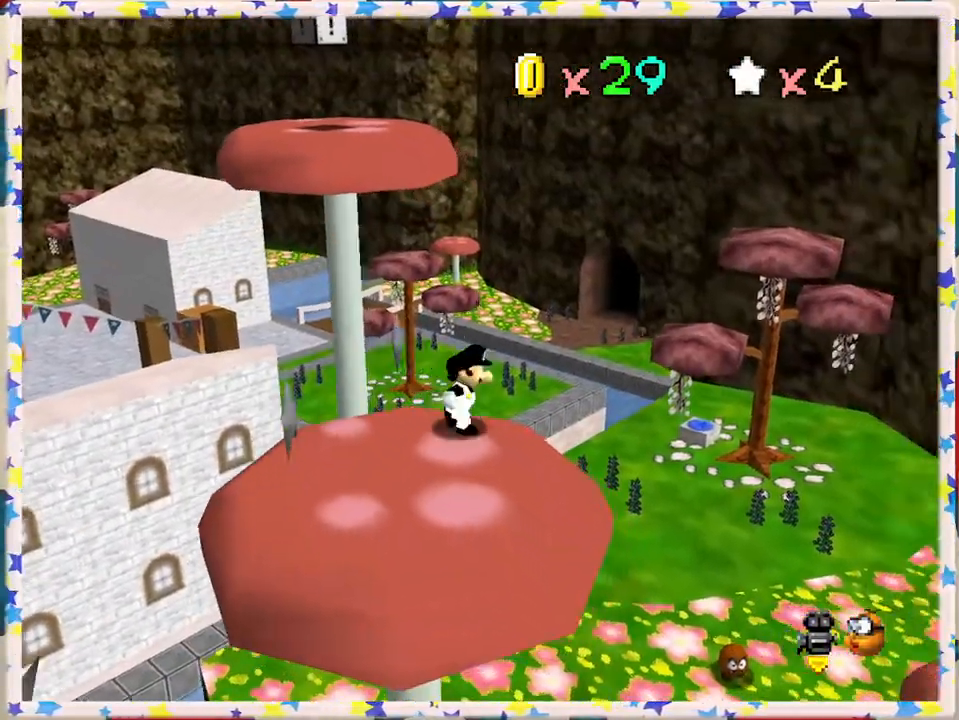
{"buttons": ["A"], "left_stick": "up", "events": [[167, "A", "down"], [167, "left_stick", "up"]]}
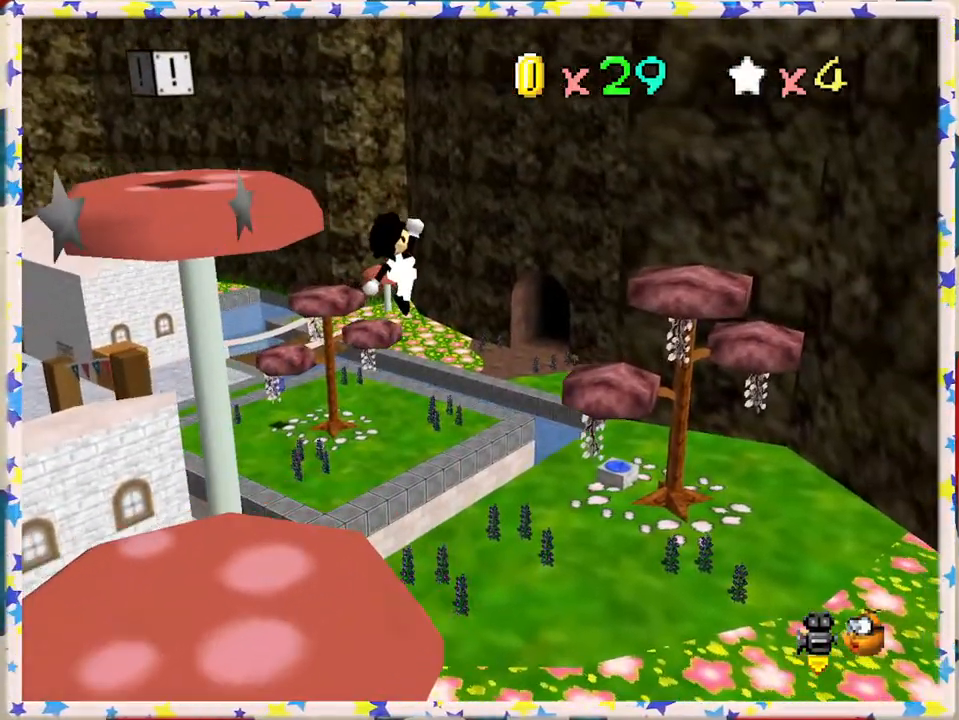
{"buttons": [], "left_stick": "up", "events": [[417, "A", "up"]]}
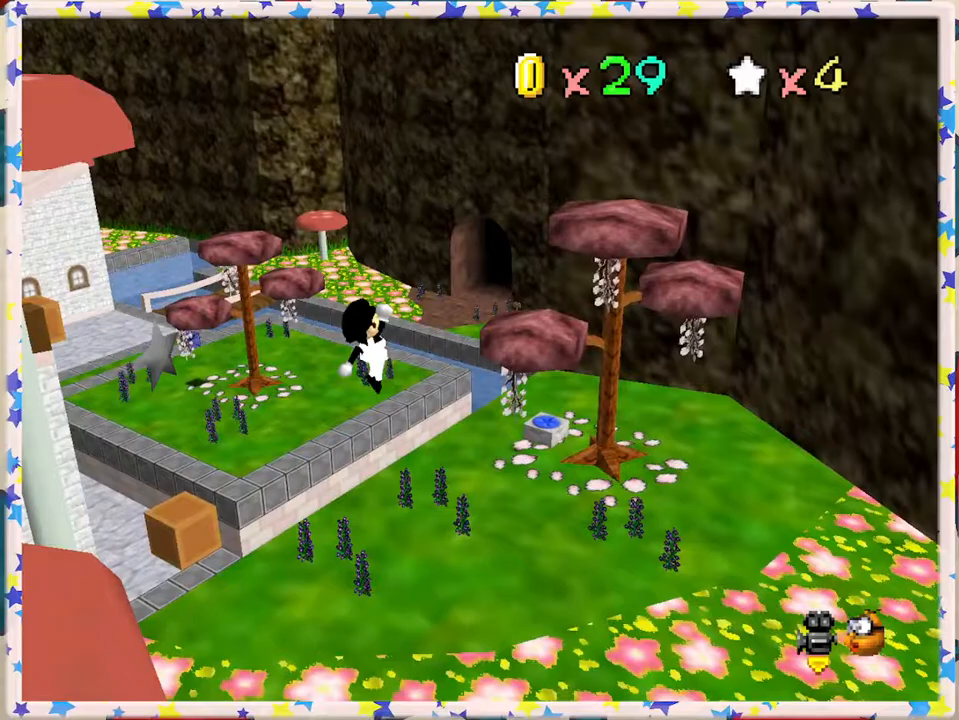
{"buttons": ["B"], "left_stick": "up", "events": [[400, "B", "down"]]}
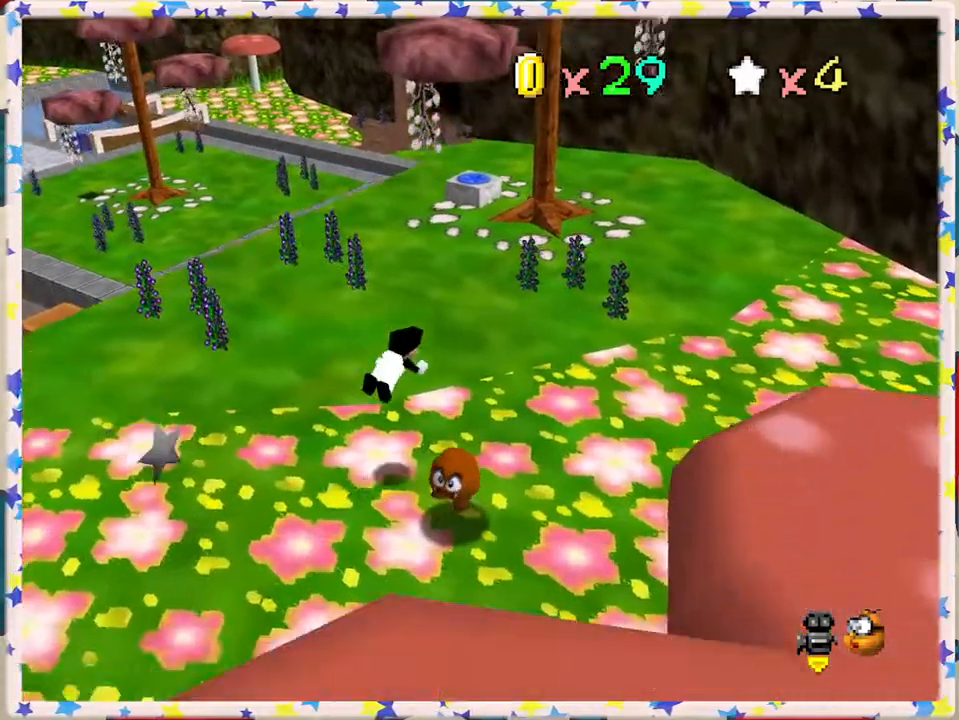
{"buttons": [], "left_stick": "up-left", "events": [[117, "B", "up"], [233, "A", "down"], [333, "left_stick", "up-left"], [400, "A", "up"]]}
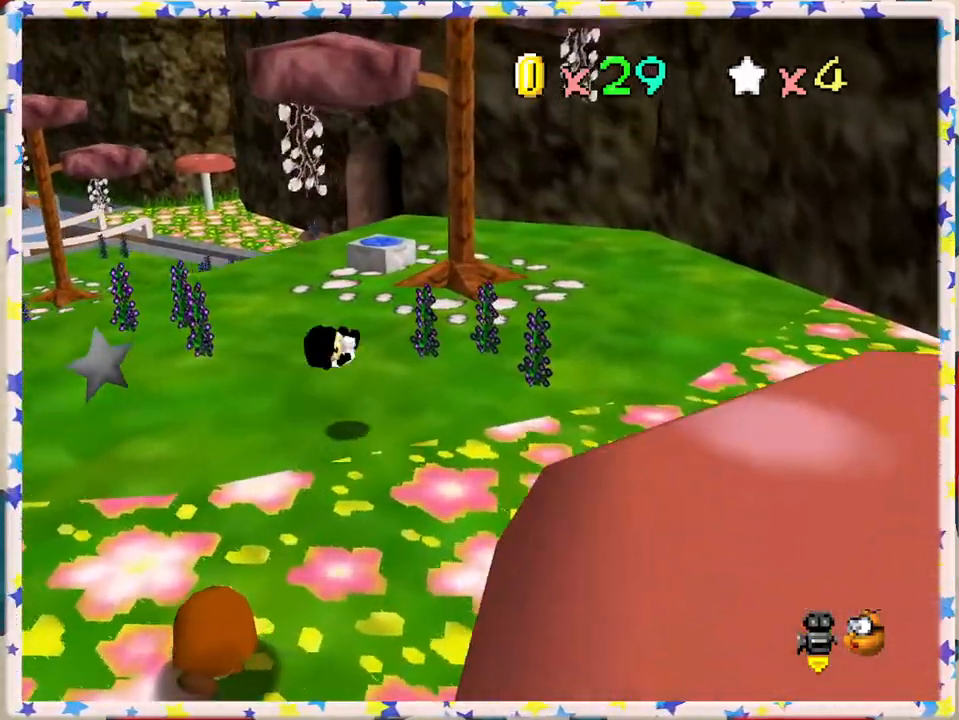
{"buttons": [], "left_stick": "up-left", "events": [[50, "left_stick", "up"], [283, "left_stick", "up-left"]]}
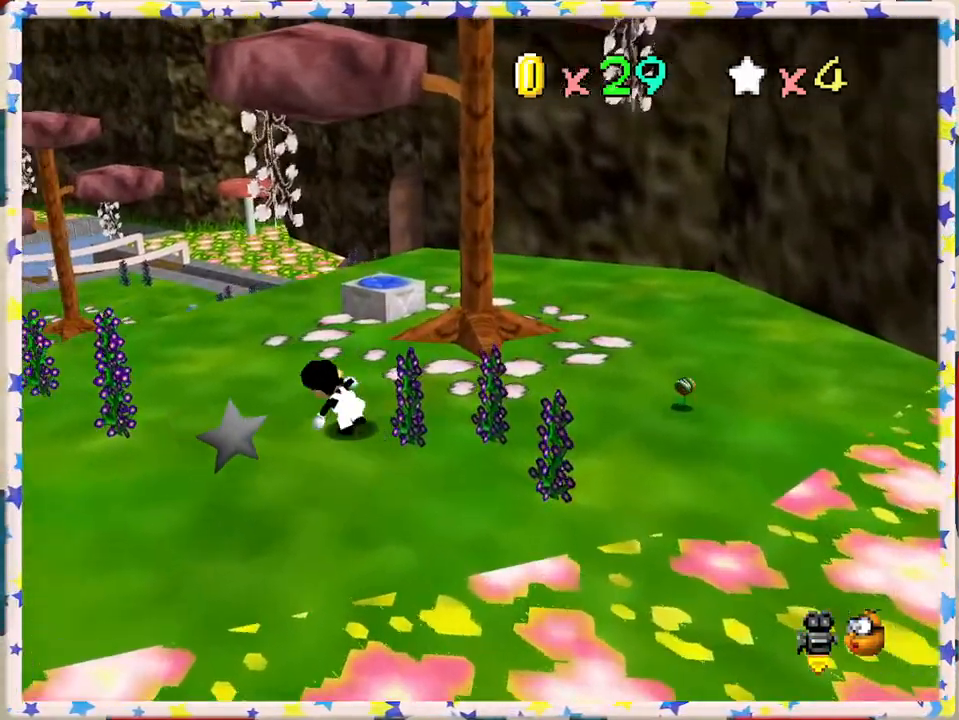
{"buttons": ["A", "Z"], "left_stick": "up-left", "events": [[417, "Z", "down"], [500, "A", "down"]]}
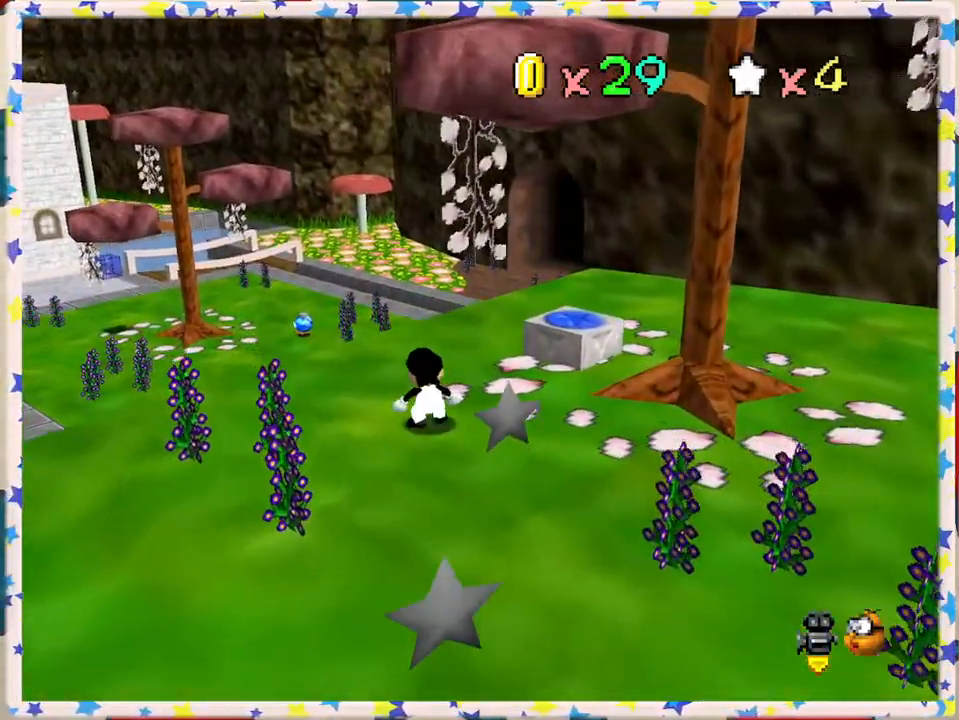
{"buttons": [], "left_stick": "up", "events": [[167, "A", "up"], [183, "Z", "up"], [200, "left_stick", "up"]]}
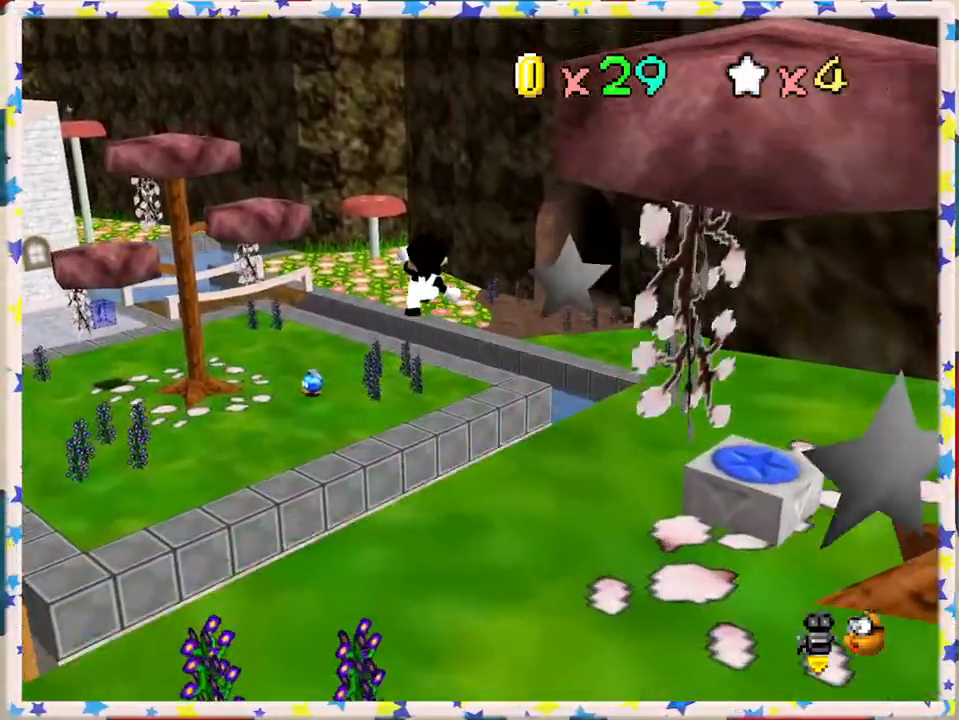
{"buttons": [], "left_stick": "up", "events": [[167, "C_RIGHT", "down"], [283, "C_RIGHT", "up"]]}
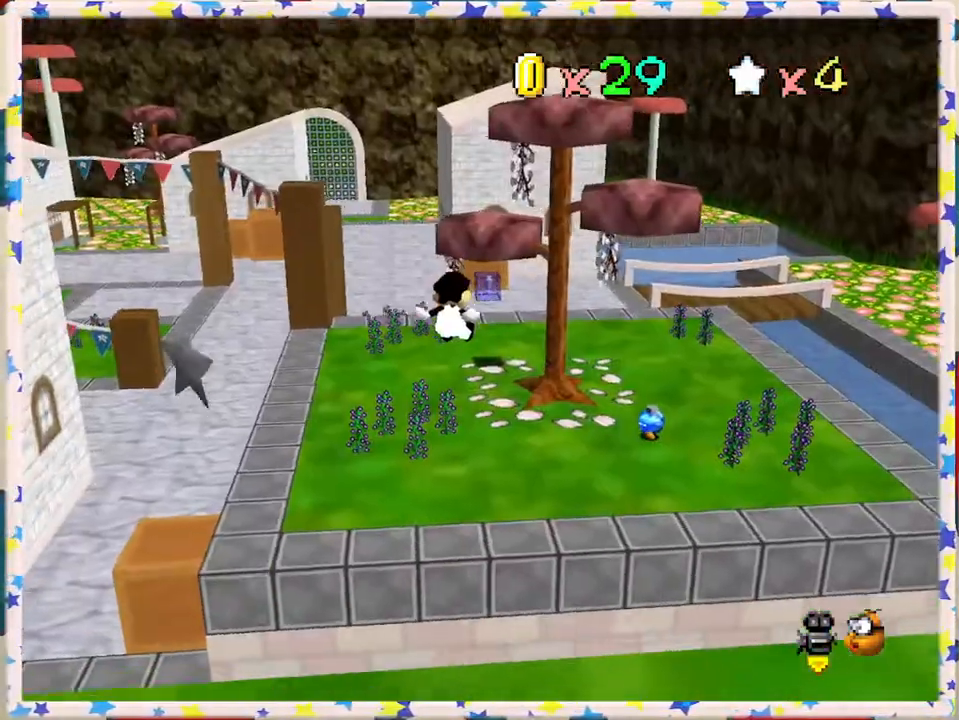
{"buttons": [], "left_stick": "up-right", "events": [[333, "left_stick", "up-right"]]}
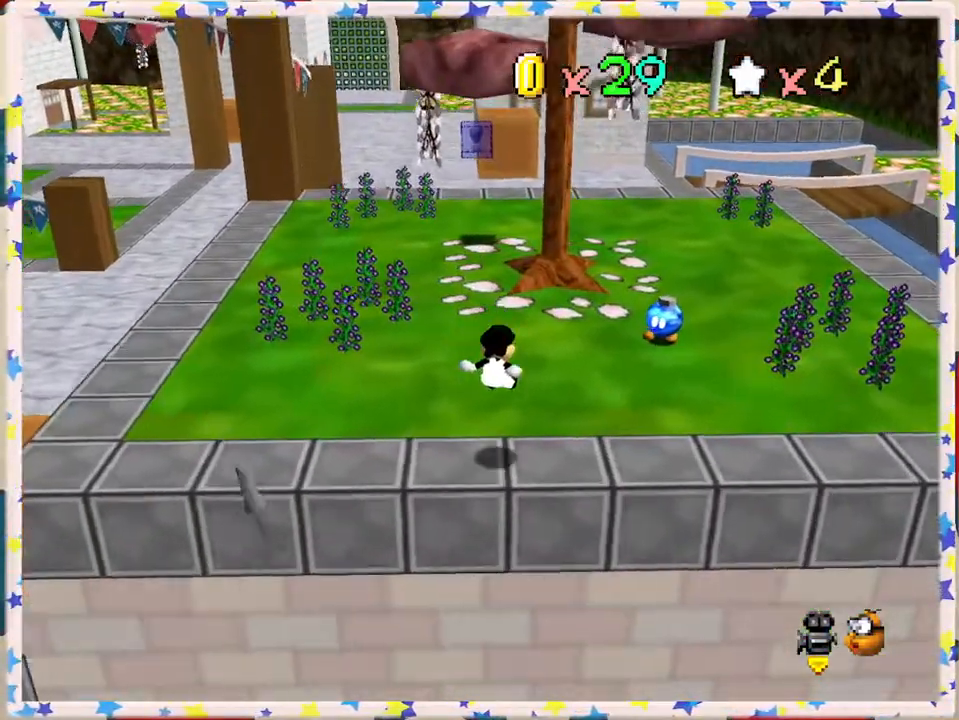
{"buttons": [], "left_stick": "up", "events": [[483, "left_stick", "up"]]}
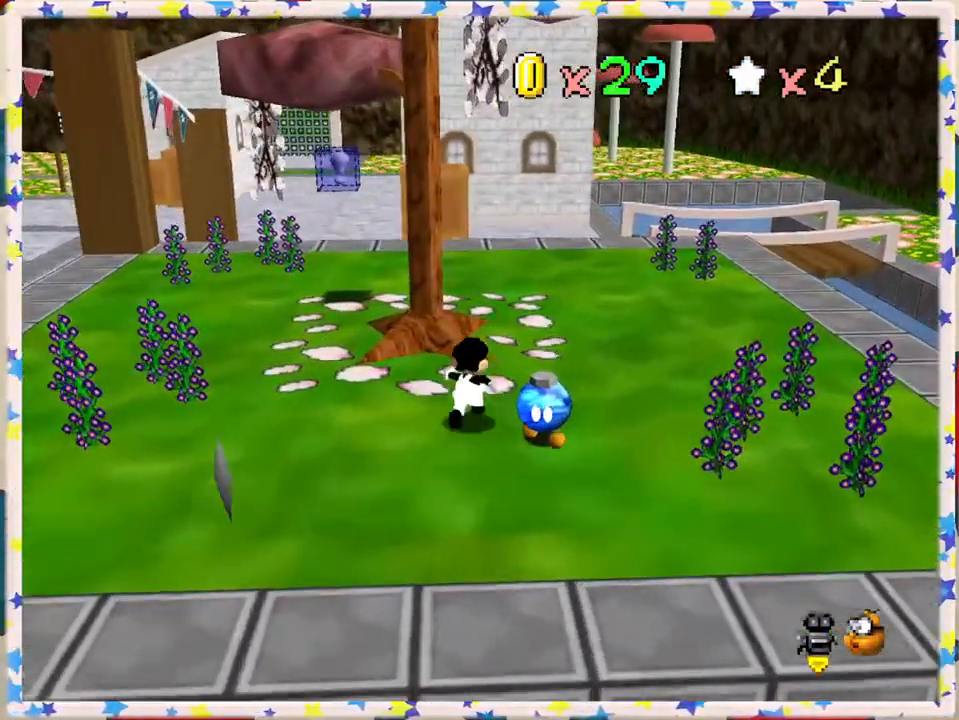
{"buttons": ["Z"], "left_stick": "up", "events": [[467, "Z", "down"]]}
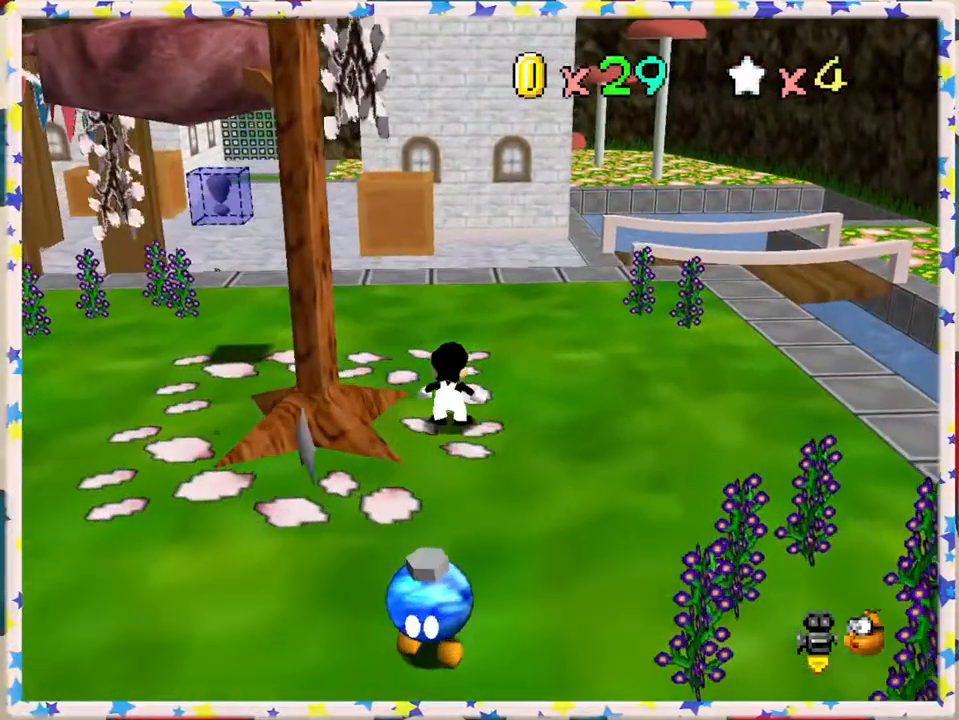
{"buttons": [], "left_stick": "up", "events": [[33, "A", "down"], [450, "Z", "up"], [500, "A", "up"]]}
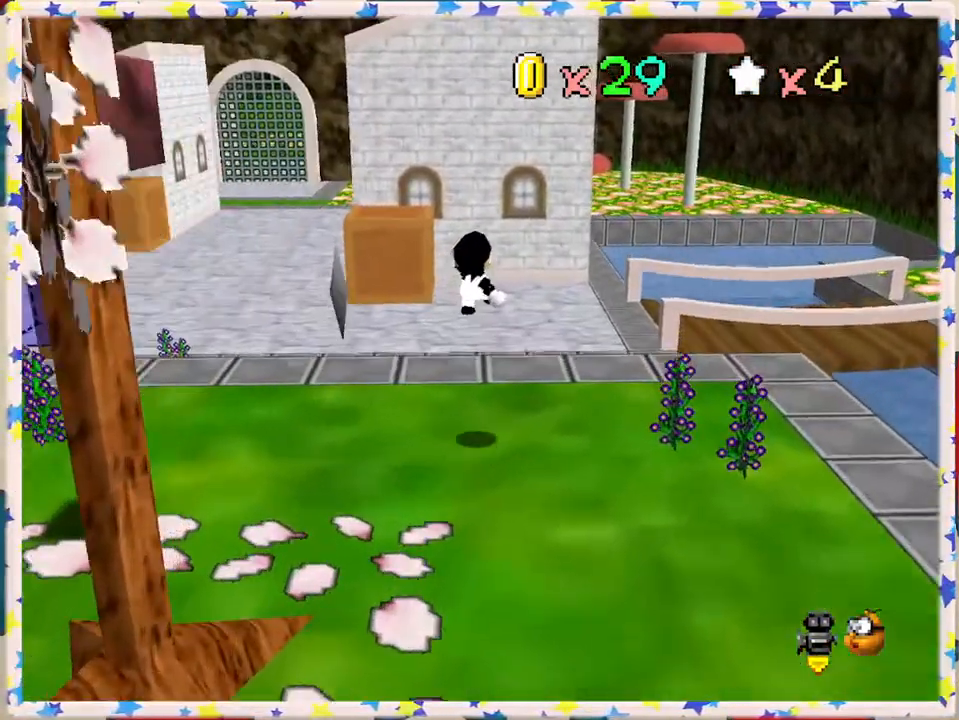
{"buttons": [], "left_stick": "up-right", "events": [[167, "Z", "down"], [217, "Z", "up"], [283, "left_stick", "up-right"]]}
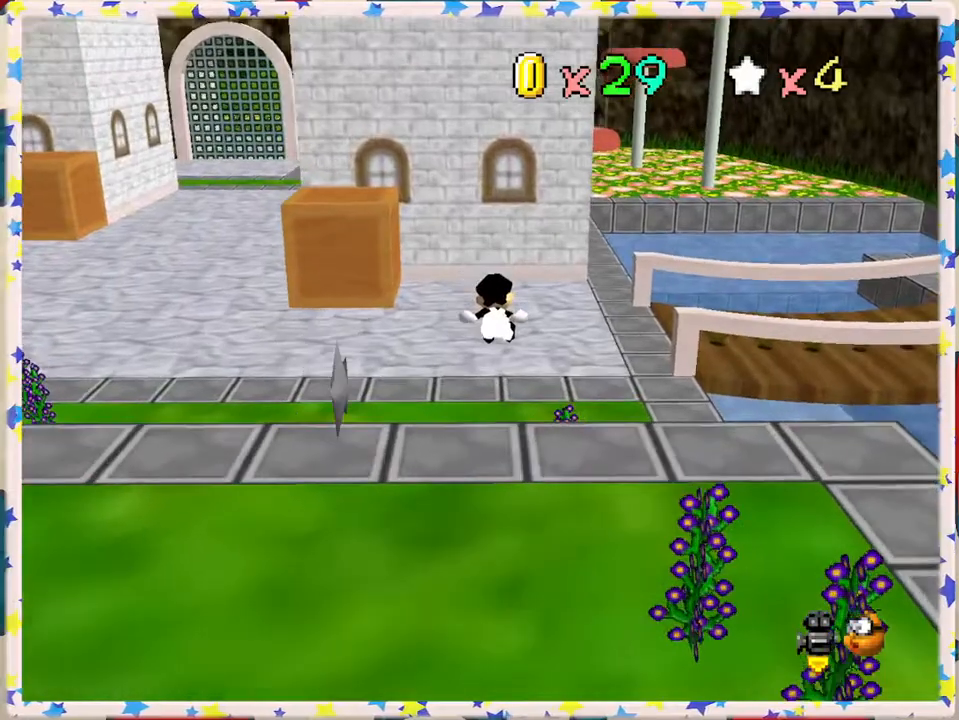
{"buttons": [], "left_stick": "up-right", "events": [[167, "left_stick", "up"], [483, "left_stick", "up-right"]]}
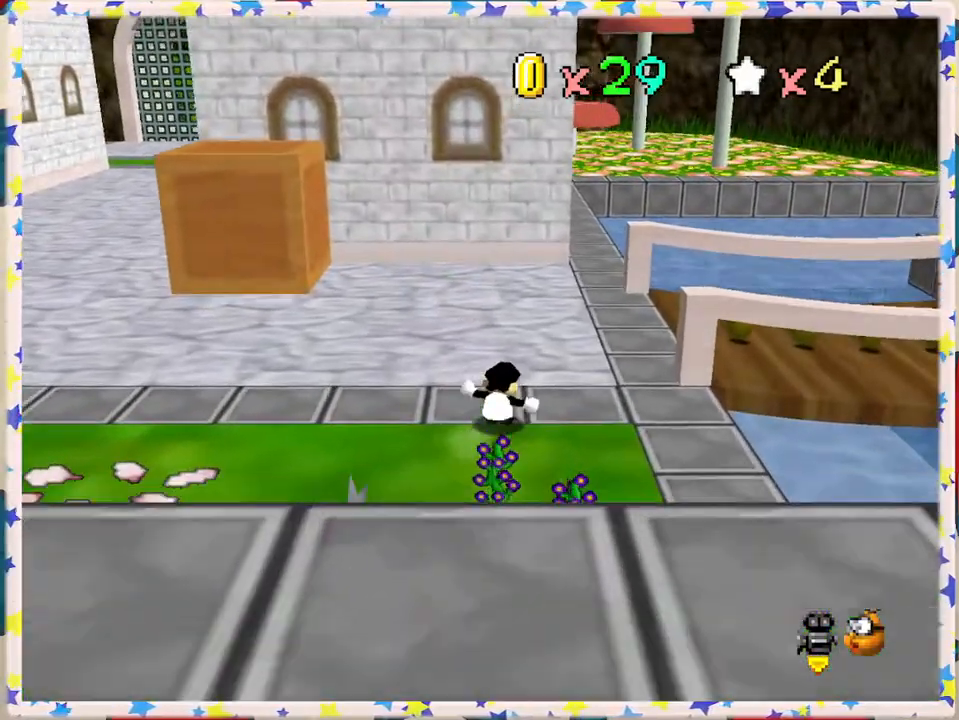
{"buttons": [], "left_stick": "up", "events": [[383, "left_stick", "up"]]}